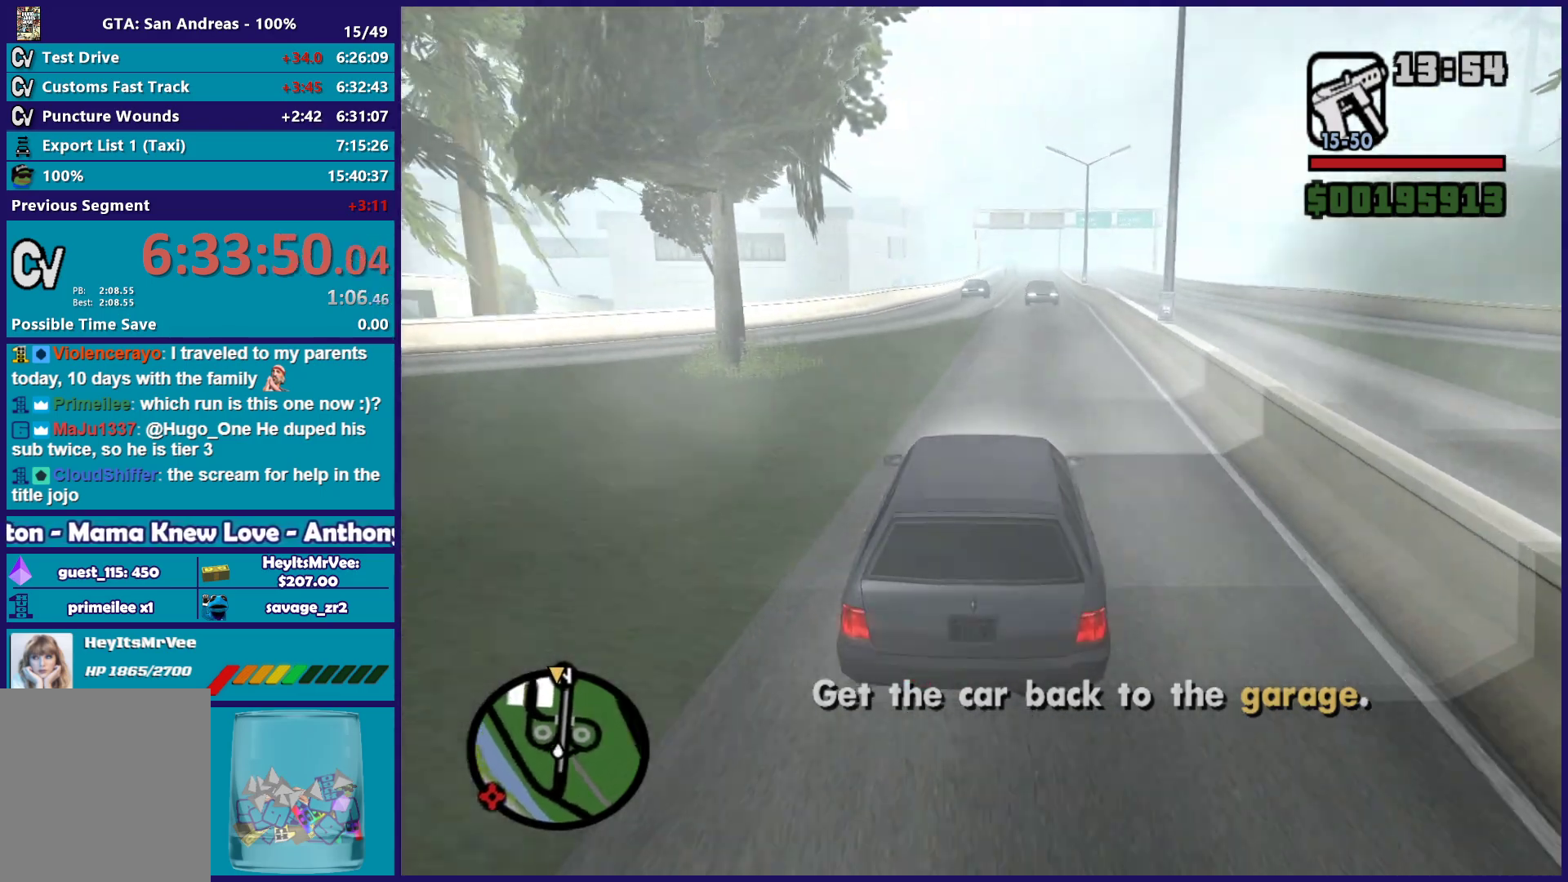
Gameplay with a controller (Xbox layout); each line is a JSON object with the inputs held at the frame after it. "button_events" lists button changes between this image and that frame as [ms after this image, input, new state], when the widget could be followed in between (sticks are given only as held states).
{"buttons": ["R2"], "left_stick": "left", "right_stick": "down", "button_events": []}
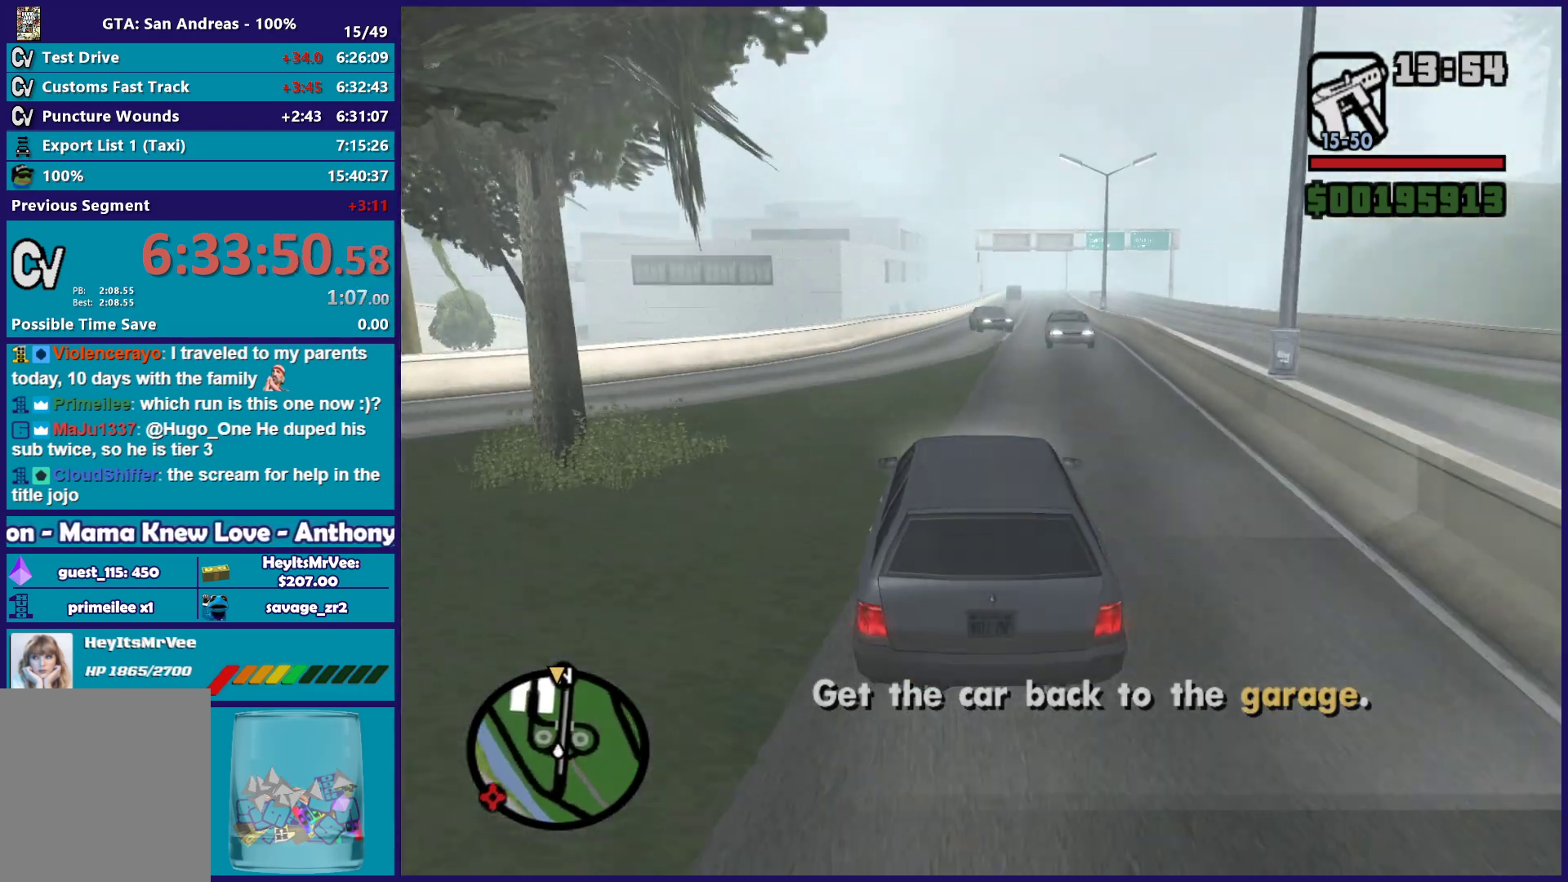
{"buttons": ["R2"], "left_stick": "center", "right_stick": "center", "button_events": []}
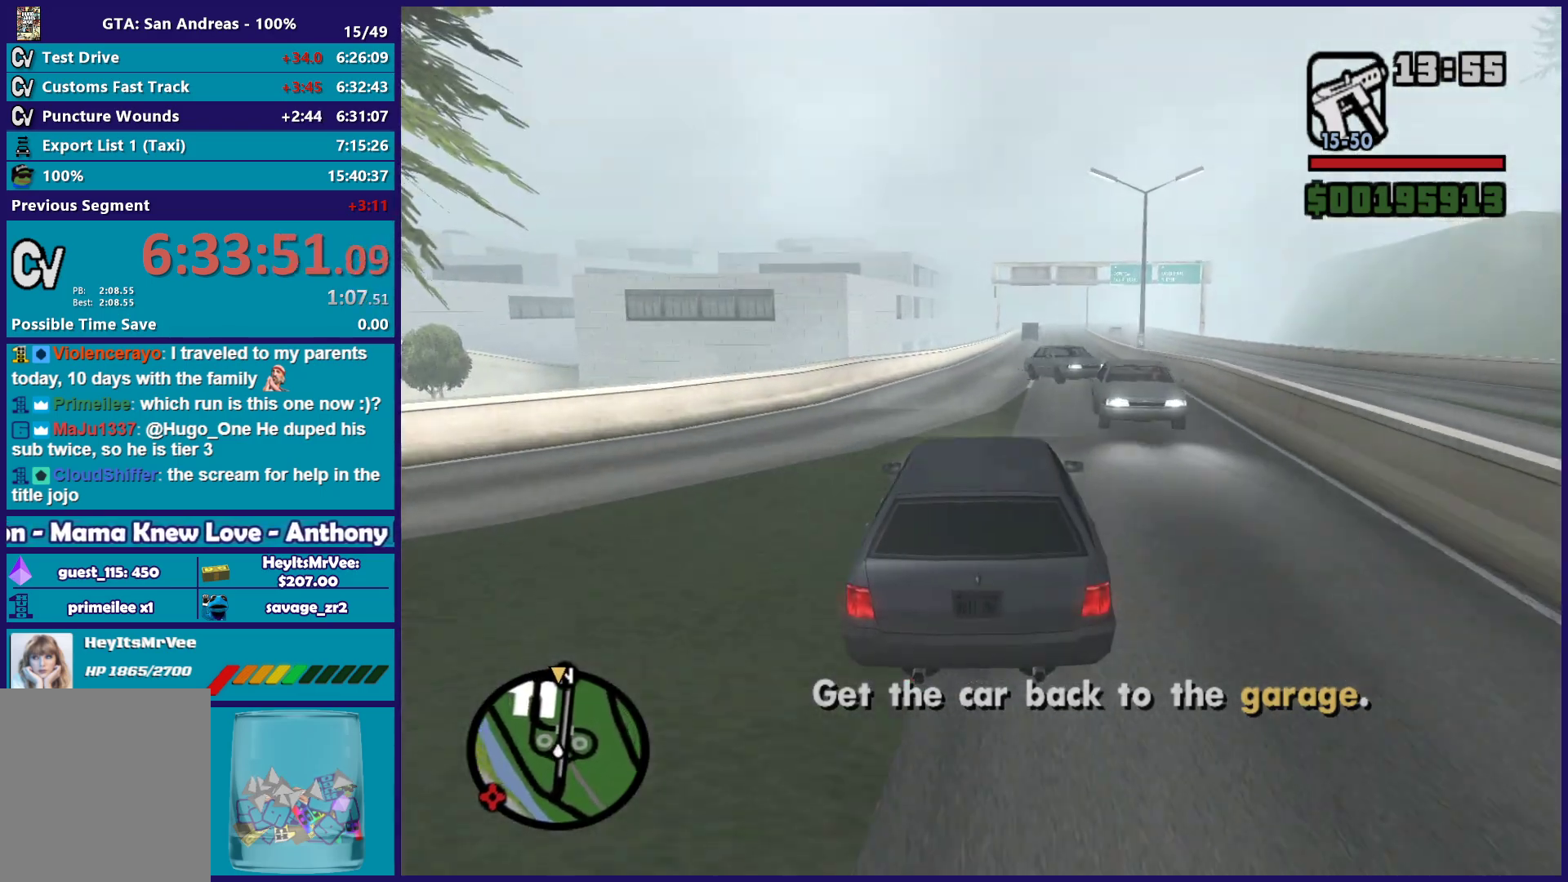
{"buttons": ["R2"], "left_stick": "down-left", "right_stick": "center", "button_events": []}
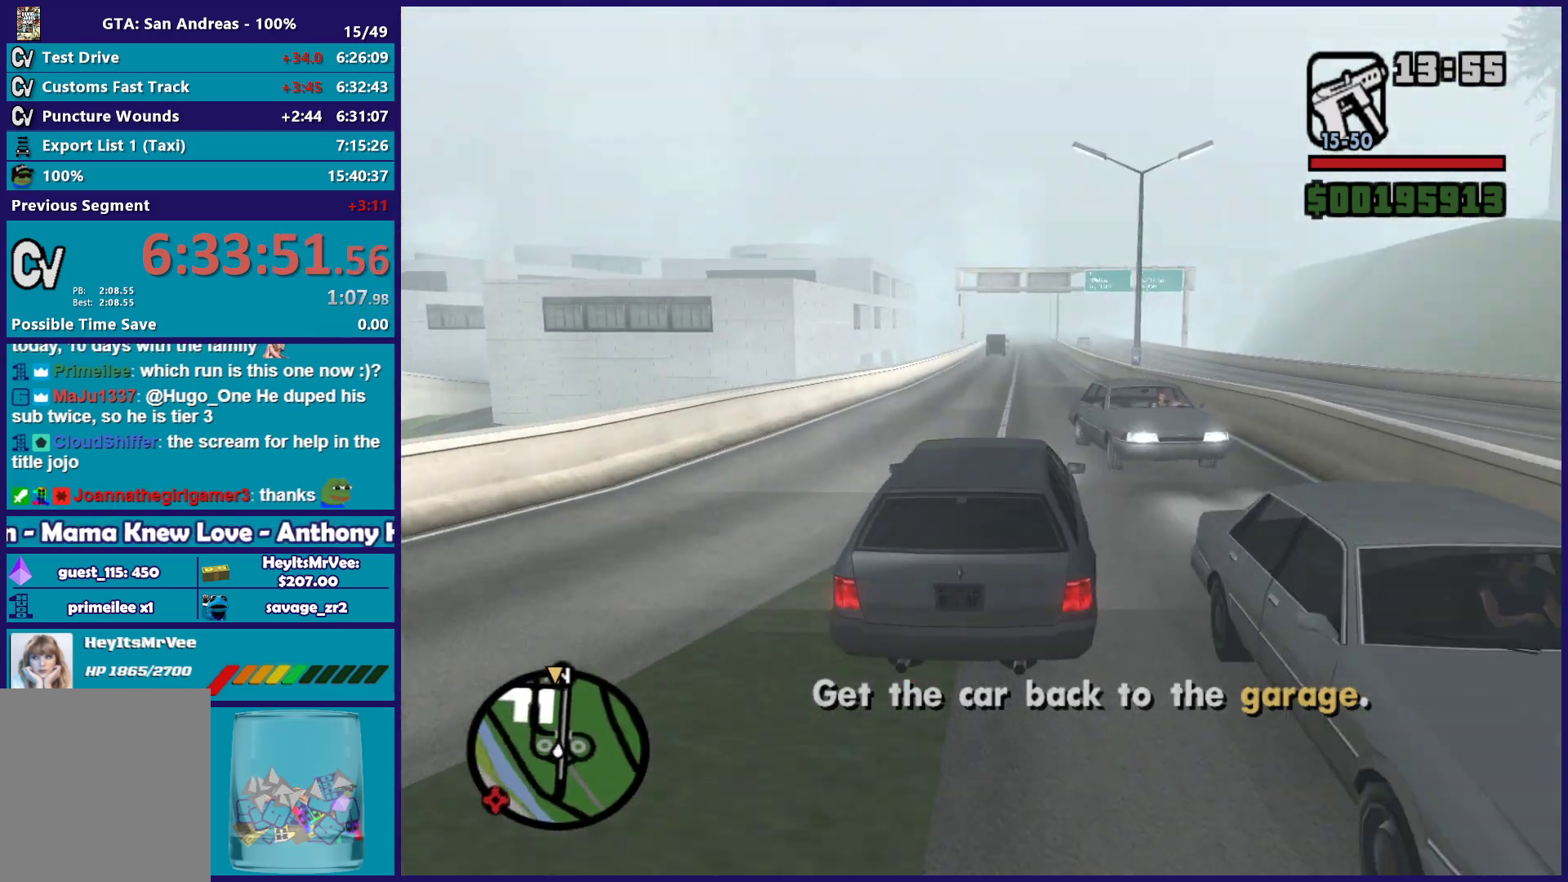
{"buttons": ["R2"], "left_stick": "right", "right_stick": "down", "button_events": []}
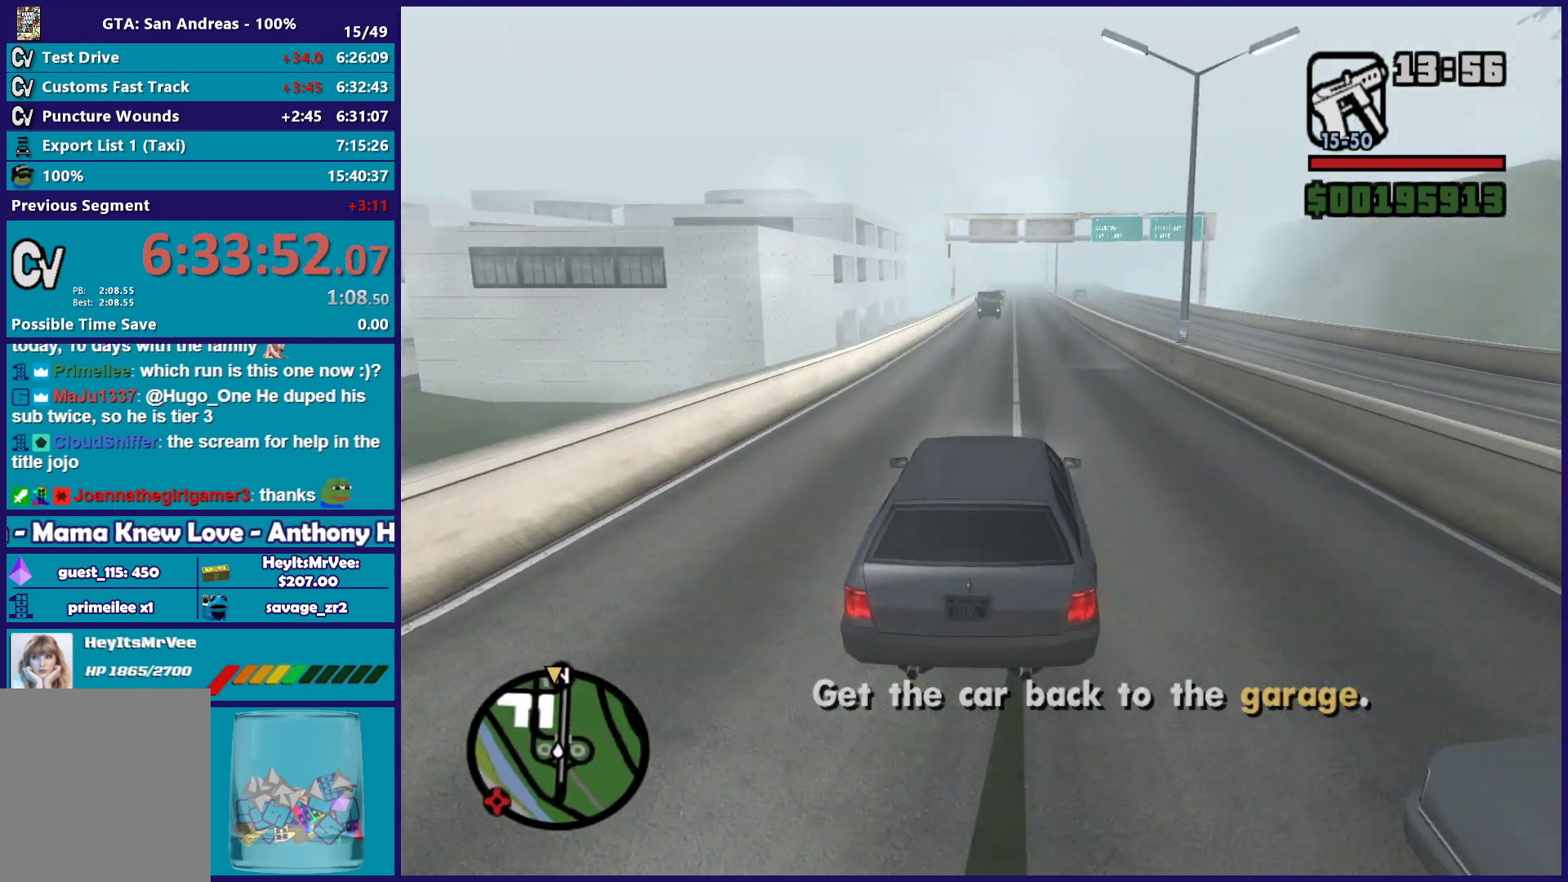
{"buttons": ["R2"], "left_stick": "up-left", "right_stick": "down-right", "button_events": []}
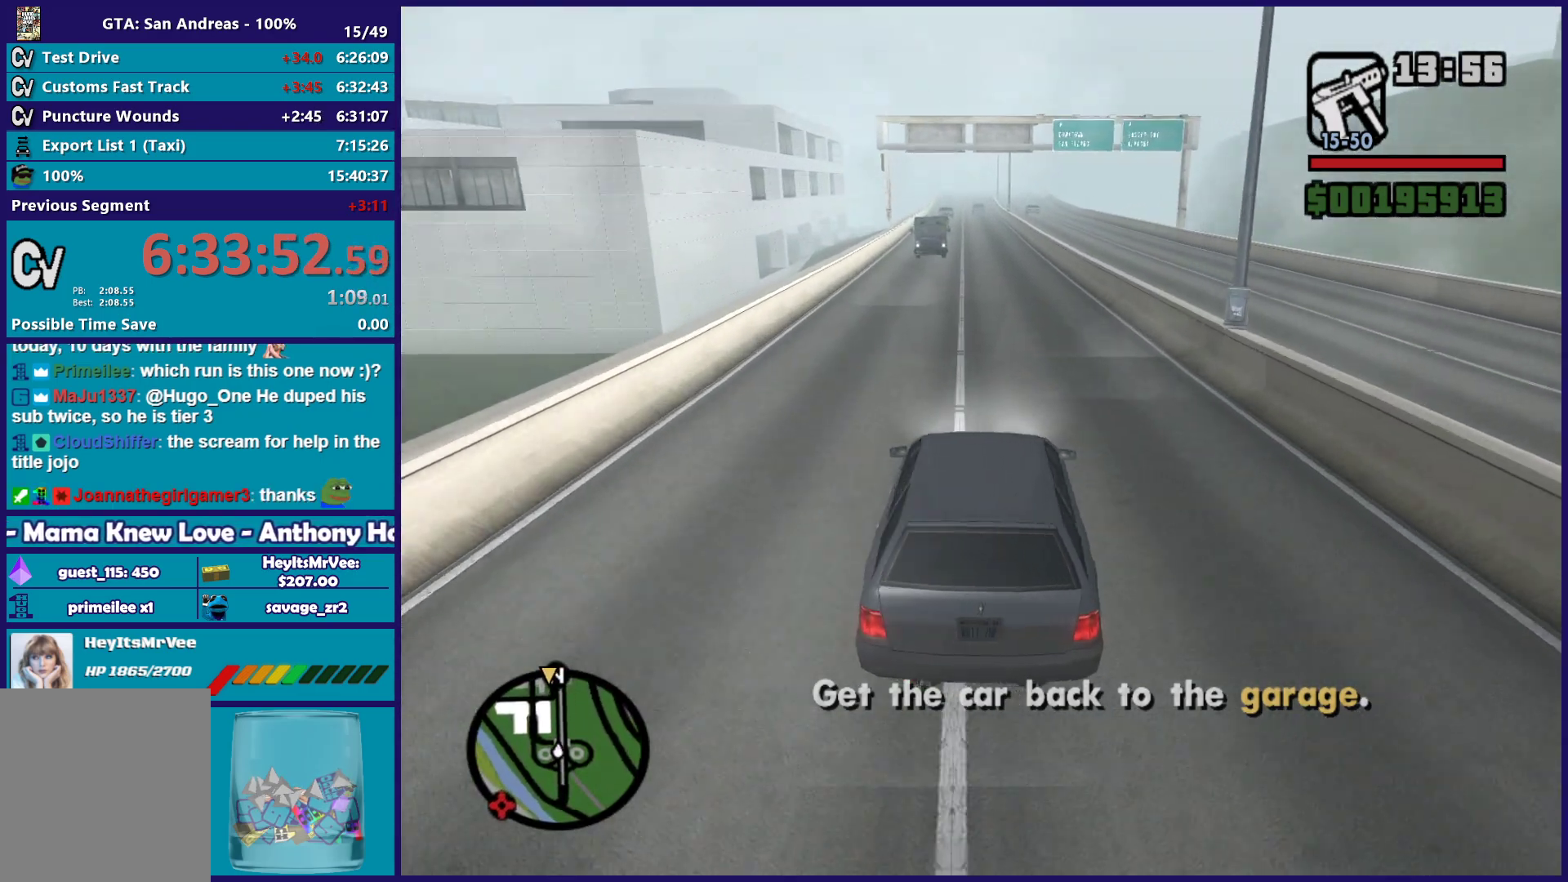
{"buttons": ["R2"], "left_stick": "right", "right_stick": "down-right", "button_events": []}
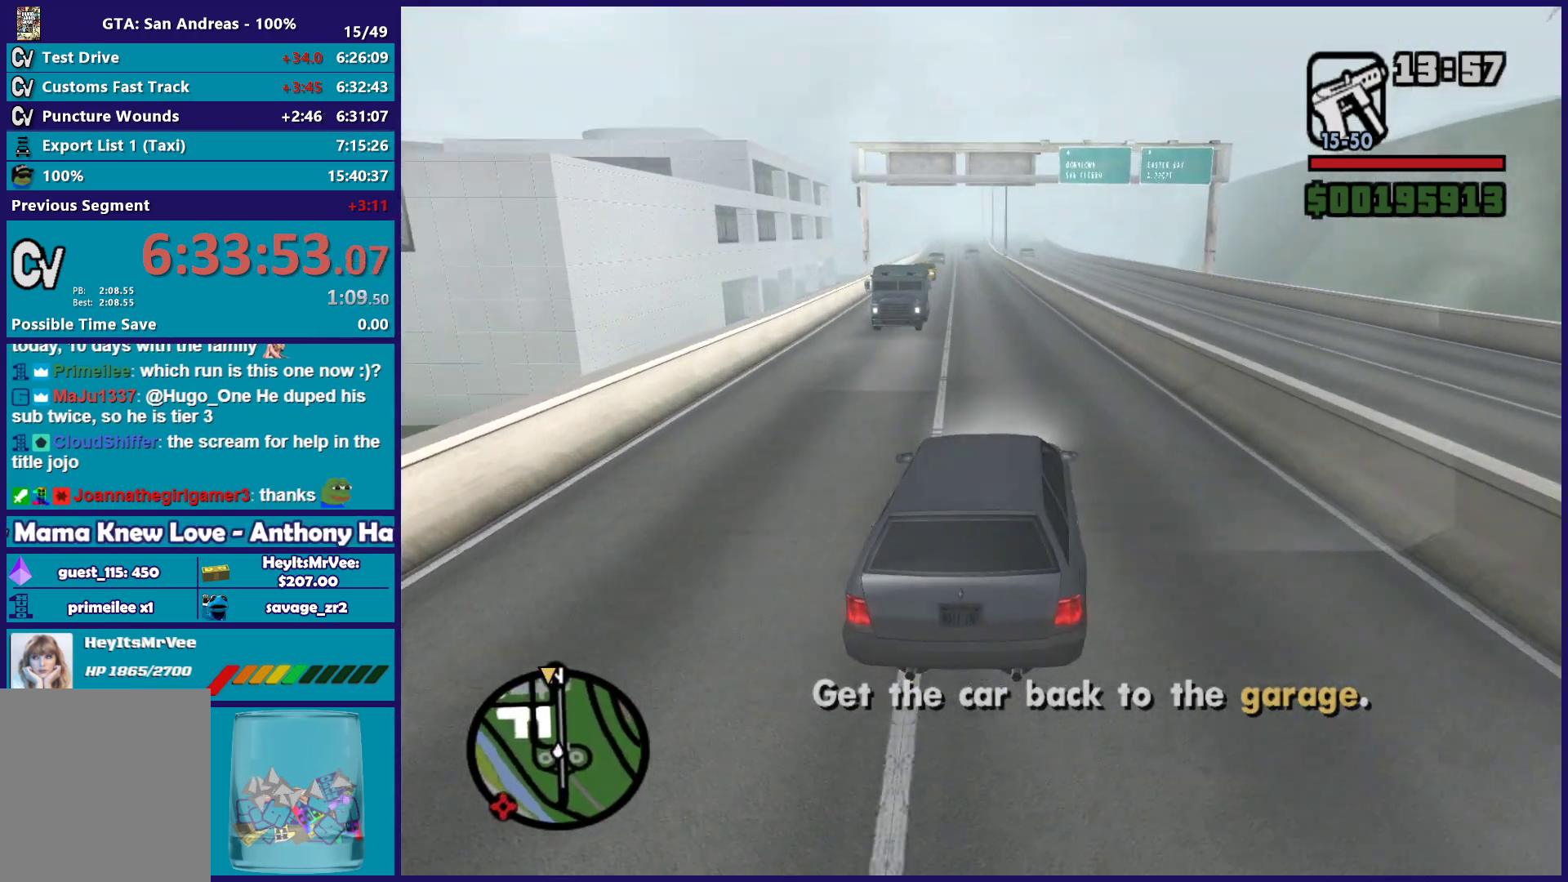
{"buttons": ["R2"], "left_stick": "right", "right_stick": "down-right", "button_events": []}
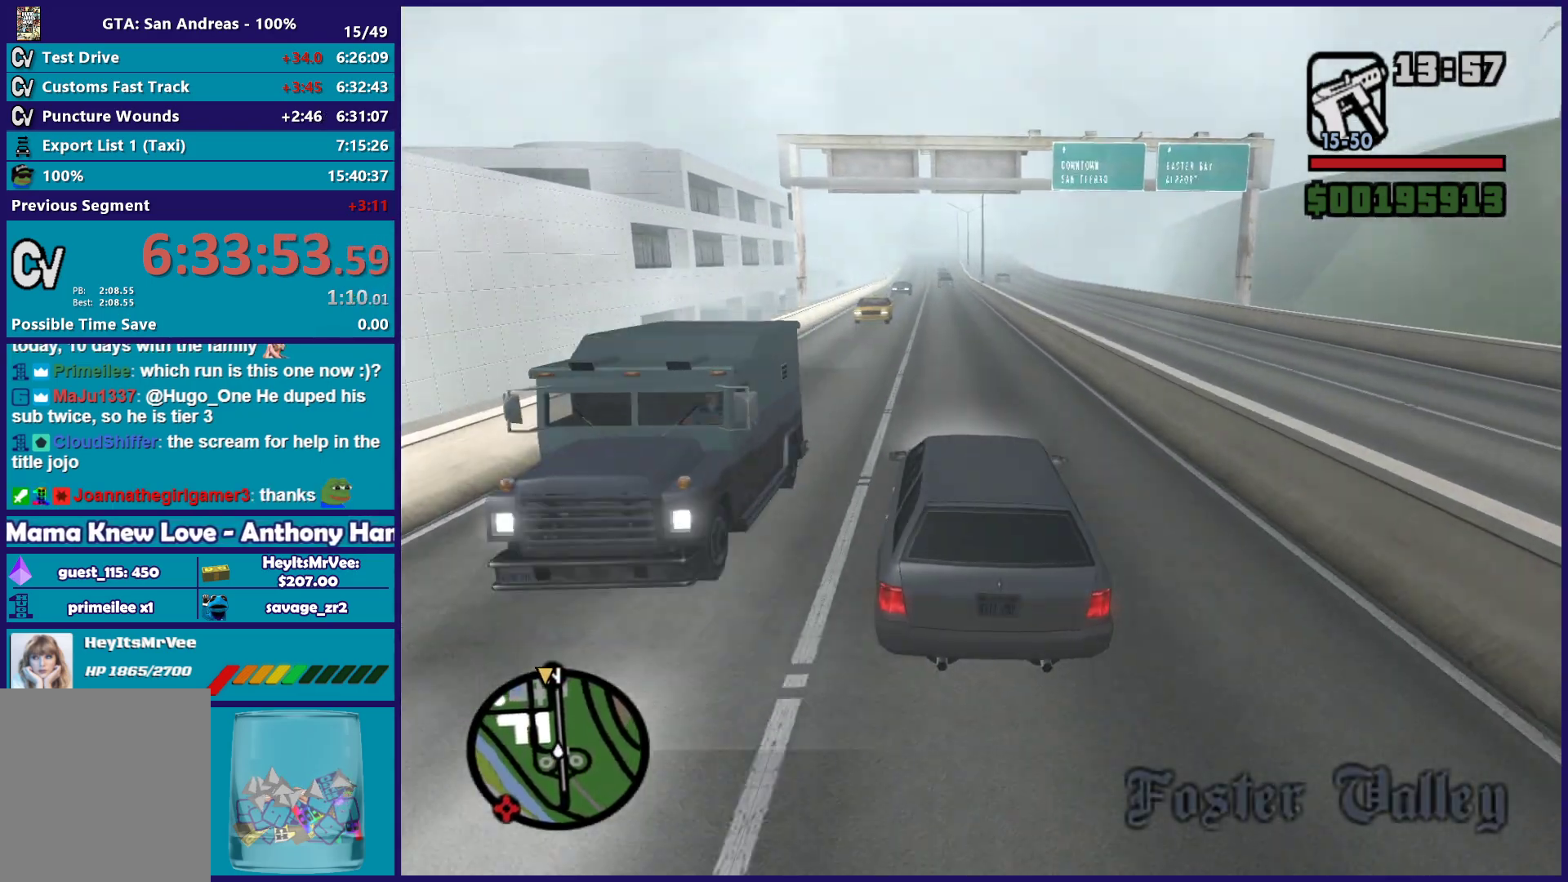
{"buttons": ["R2"], "left_stick": "center", "right_stick": "down", "button_events": []}
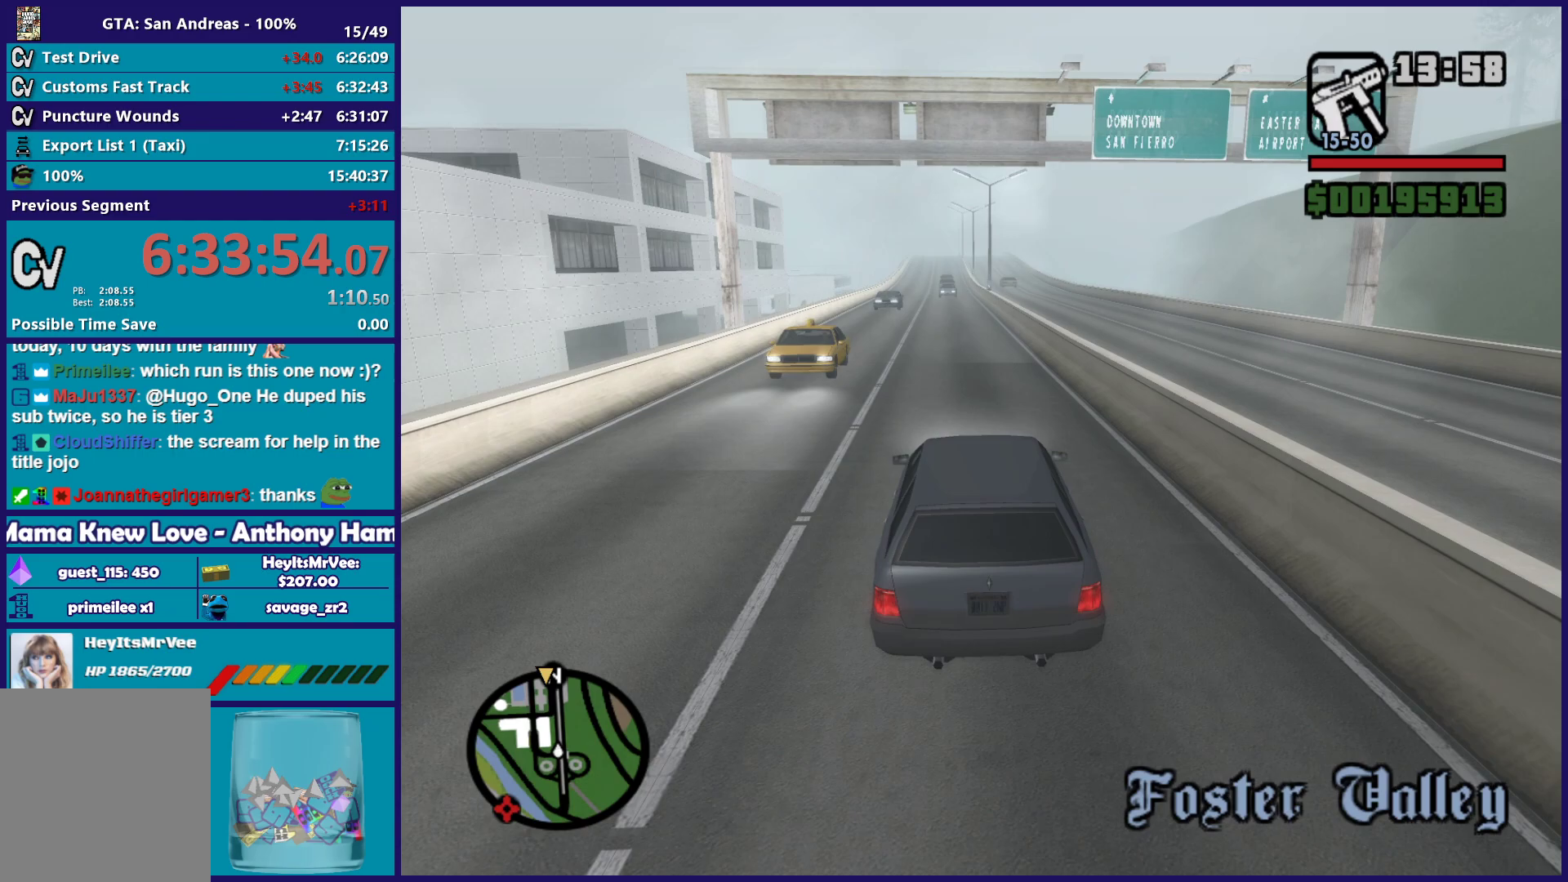
{"buttons": ["R2"], "left_stick": "center", "right_stick": "down", "button_events": []}
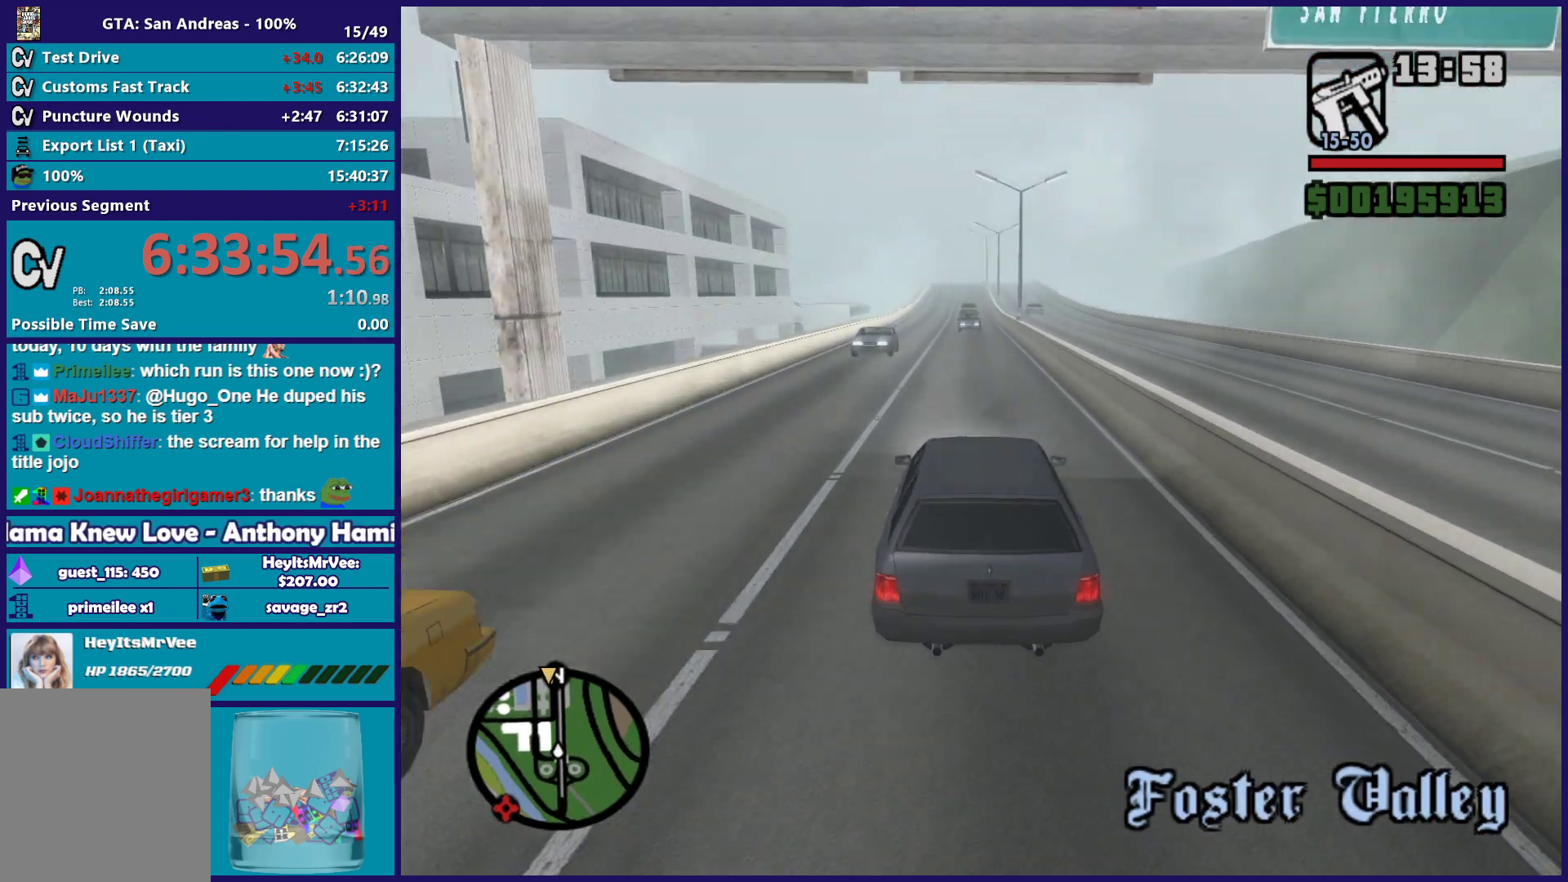
{"buttons": ["R2"], "left_stick": "left", "right_stick": "center", "button_events": []}
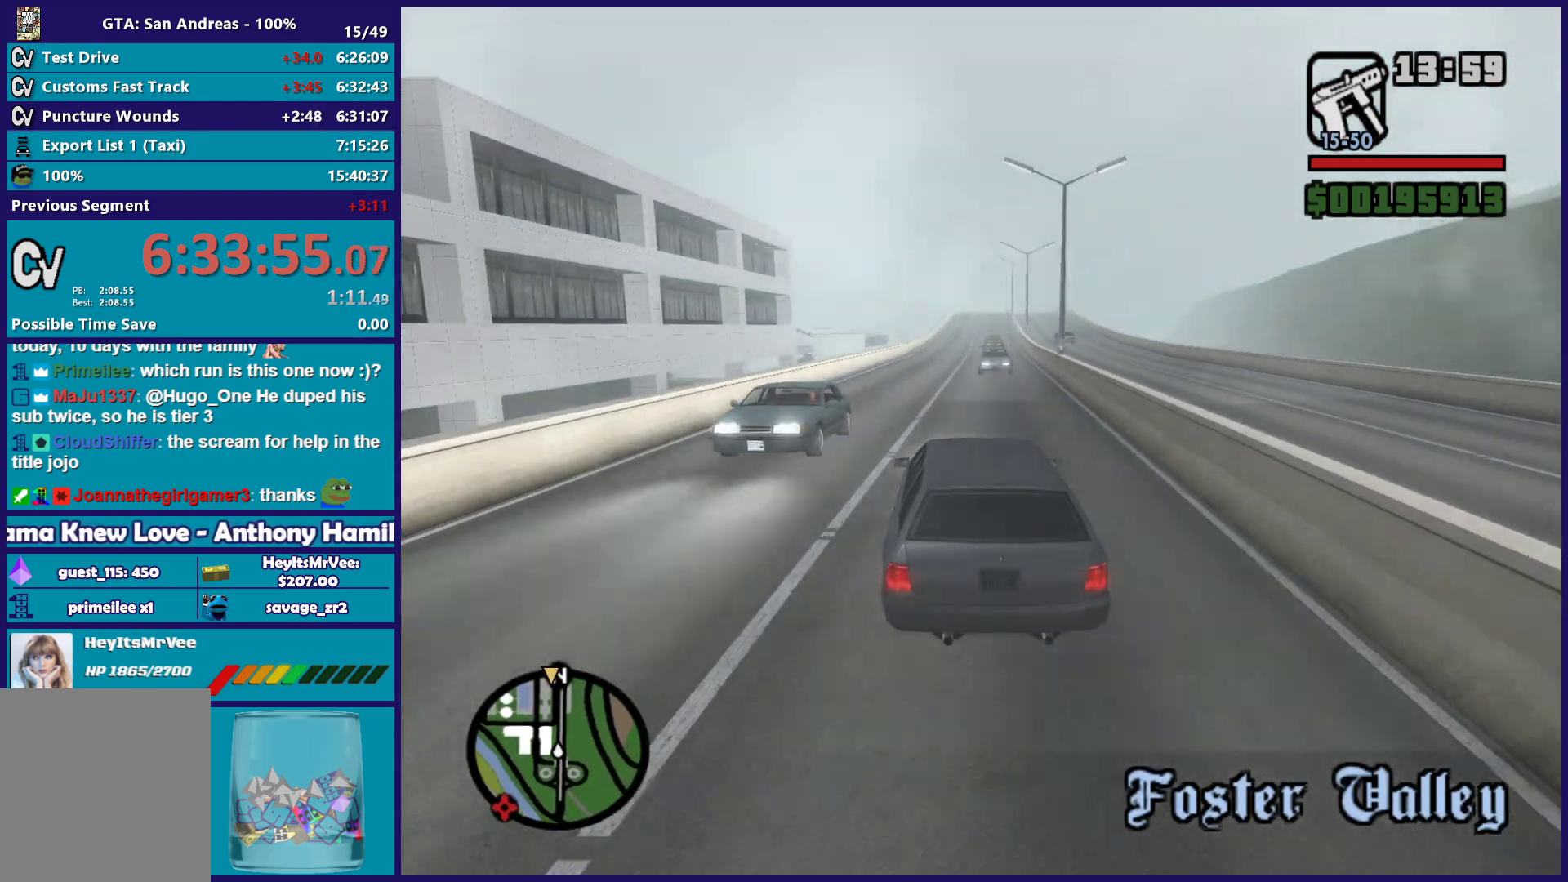
{"buttons": ["R2"], "left_stick": "right", "right_stick": "down", "button_events": []}